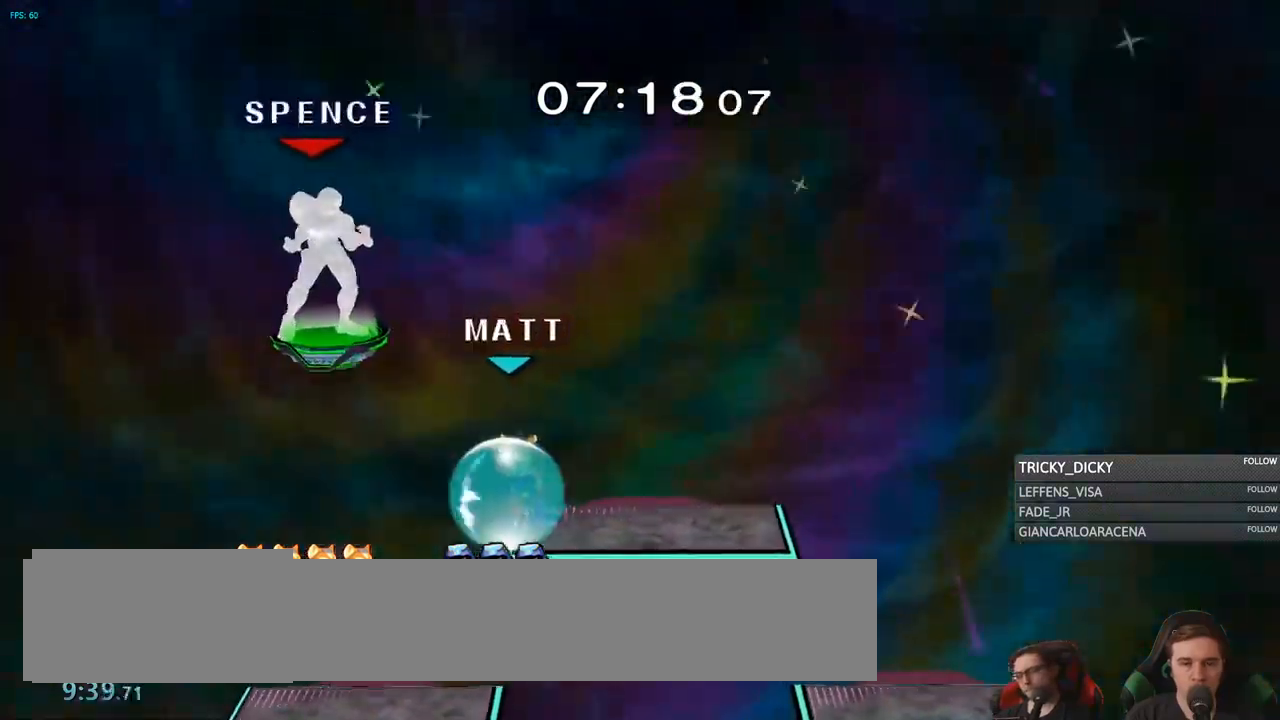
Gameplay with a controller (Nintendo layout); each line is a JSON object with the inputs held at the frame after it (dt_ms = milliseconds from this image to that frame). "events" lists button and stick changes between this image and that frame as [ms after this image, input, new state], when the widget could be followed in between. Not read: L3 R3.
{"dt_ms": 500, "buttons": ["L1"], "left_stick": "right", "right_stick": "center", "events": [[17, "left_stick", "down"], [300, "left_stick", "right"]]}
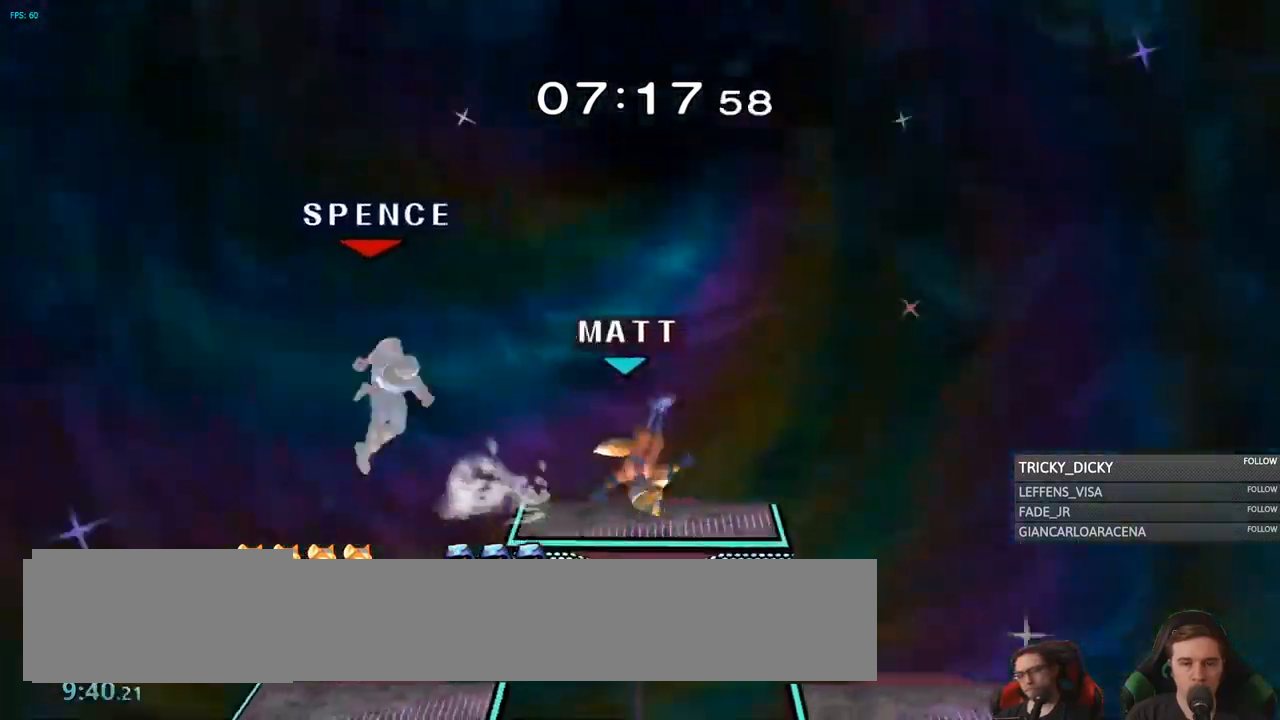
{"dt_ms": 500, "buttons": ["L1"], "left_stick": "left", "right_stick": "center"}
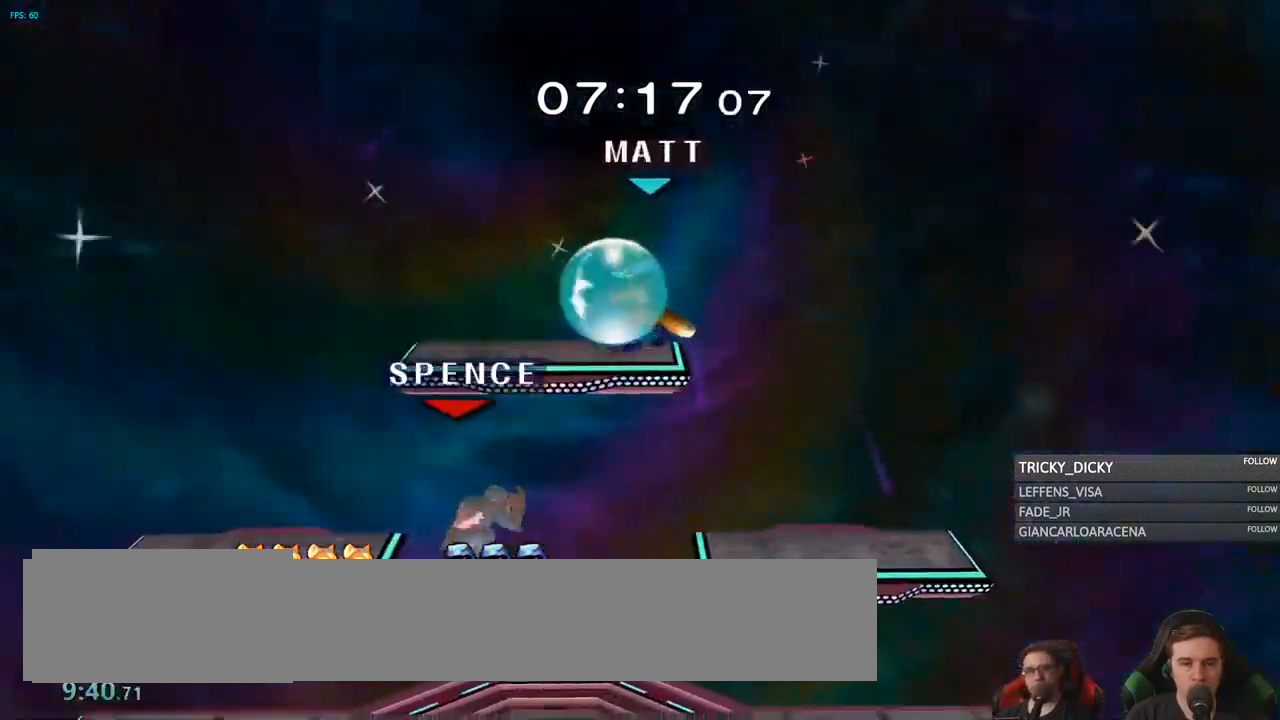
{"dt_ms": 500, "buttons": ["Y"], "left_stick": "right", "right_stick": "center"}
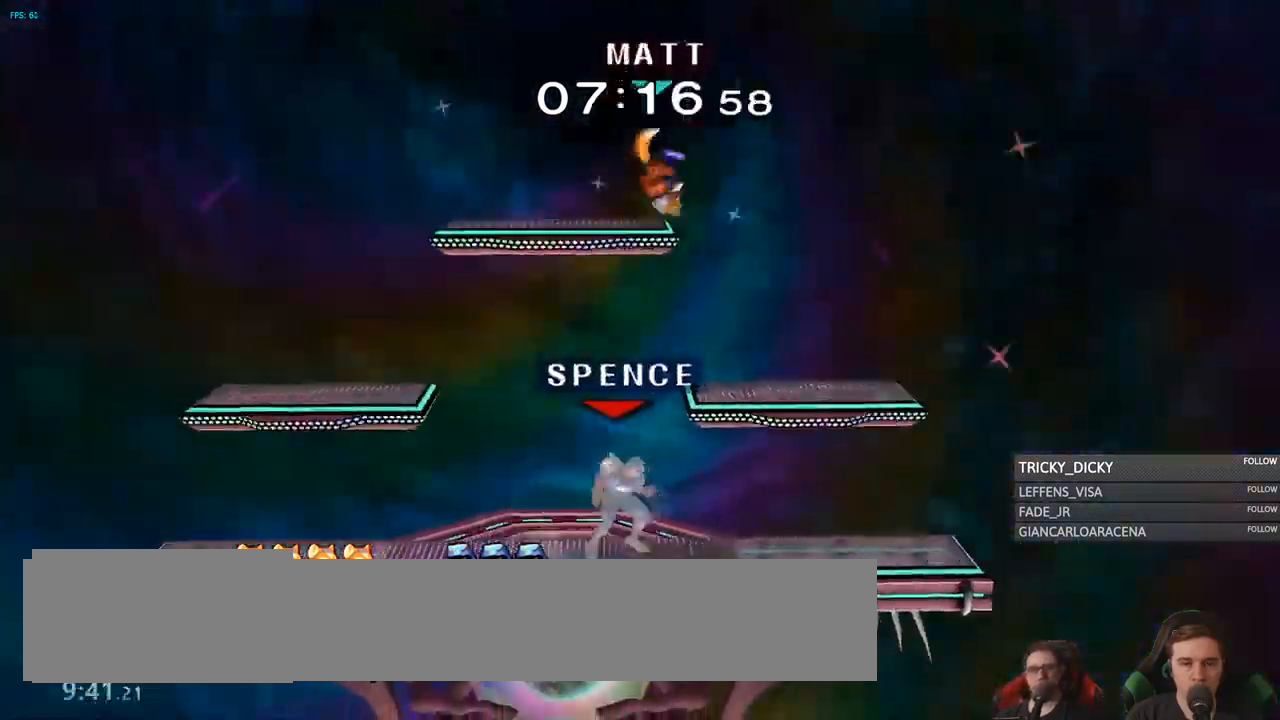
{"dt_ms": 500, "buttons": ["L1"], "left_stick": "down-right", "right_stick": "center"}
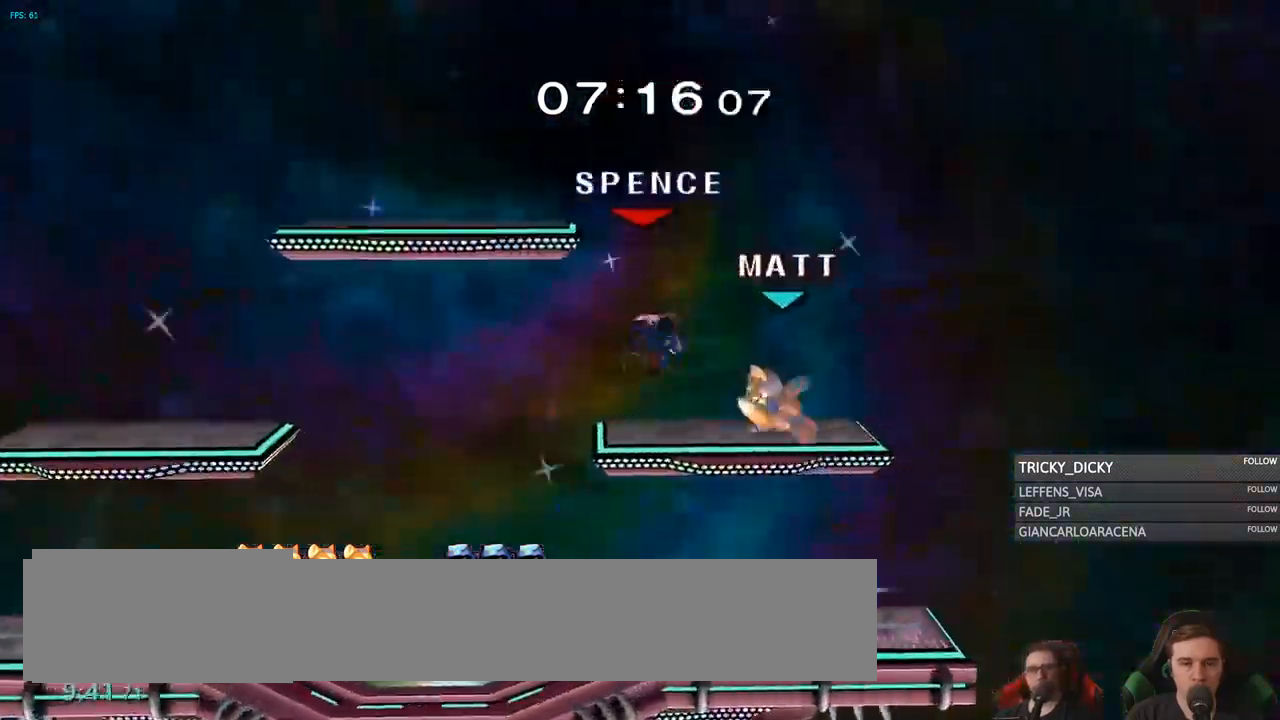
{"dt_ms": 500, "buttons": ["L1"], "left_stick": "down-left", "right_stick": "center", "events": [[167, "left_stick", "down"], [367, "left_stick", "down-left"]]}
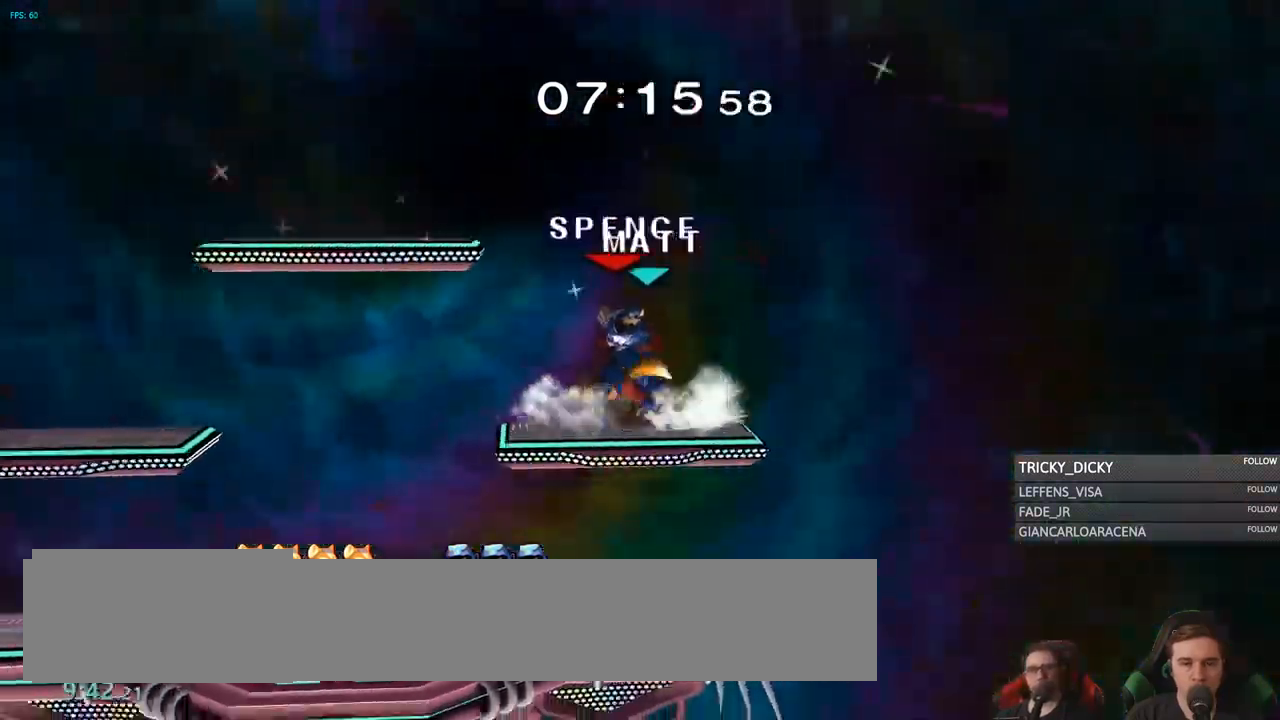
{"dt_ms": 500, "buttons": ["L1"], "left_stick": "down", "right_stick": "center", "events": [[317, "left_stick", "down"]]}
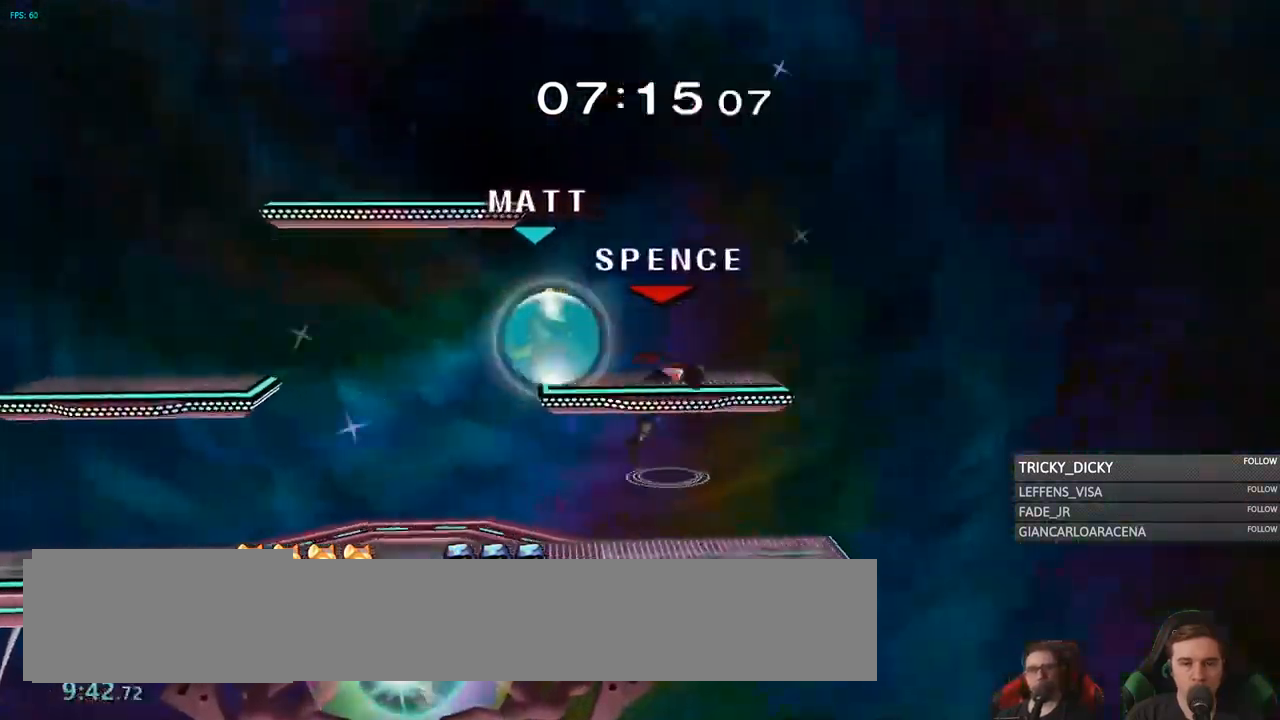
{"dt_ms": 500, "buttons": [], "left_stick": "down-left", "right_stick": "up"}
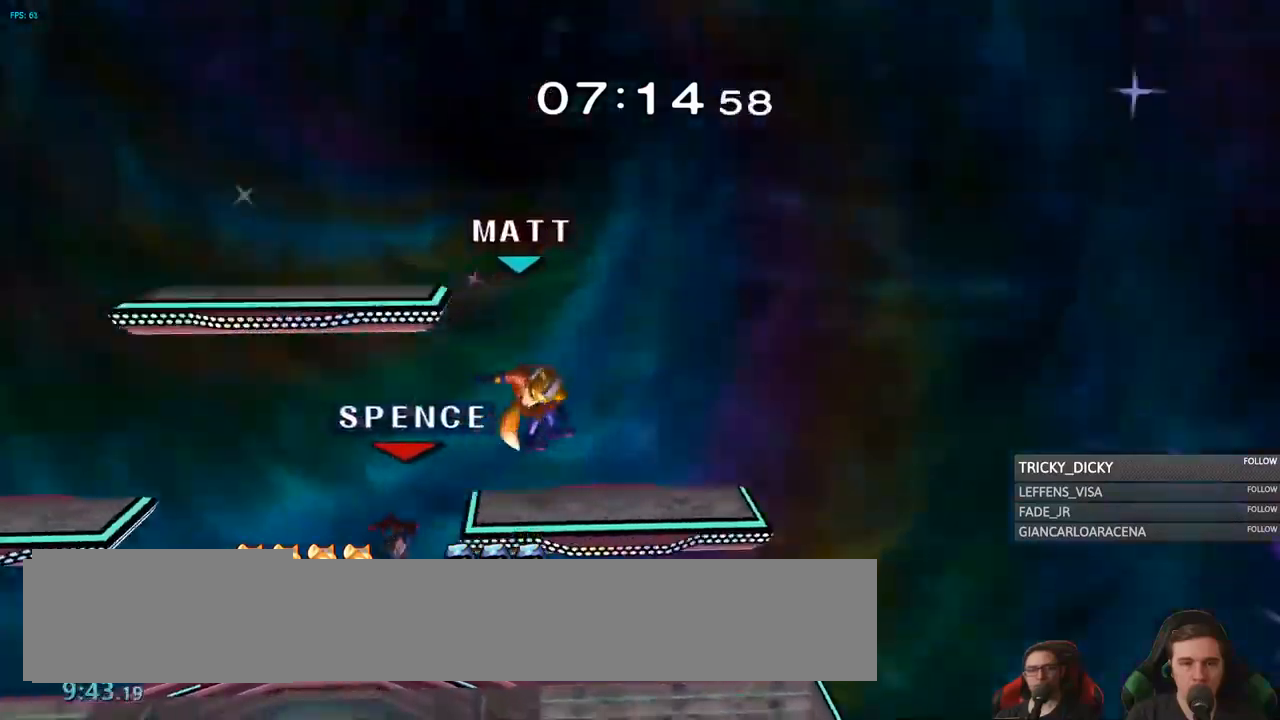
{"dt_ms": 500, "buttons": [], "left_stick": "right", "right_stick": "center"}
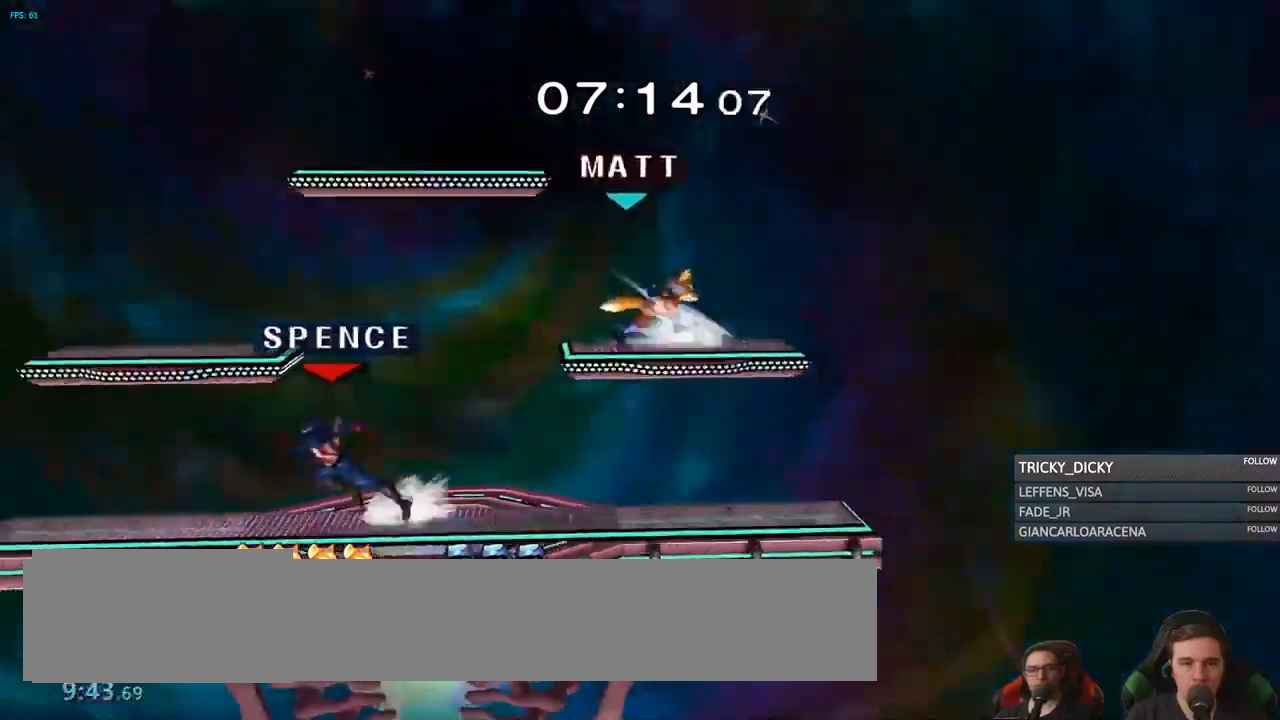
{"dt_ms": 500, "buttons": ["L1"], "left_stick": "down", "right_stick": "center", "events": [[100, "left_stick", "center"], [200, "left_stick", "left"], [417, "L1", "down"], [450, "left_stick", "down"]]}
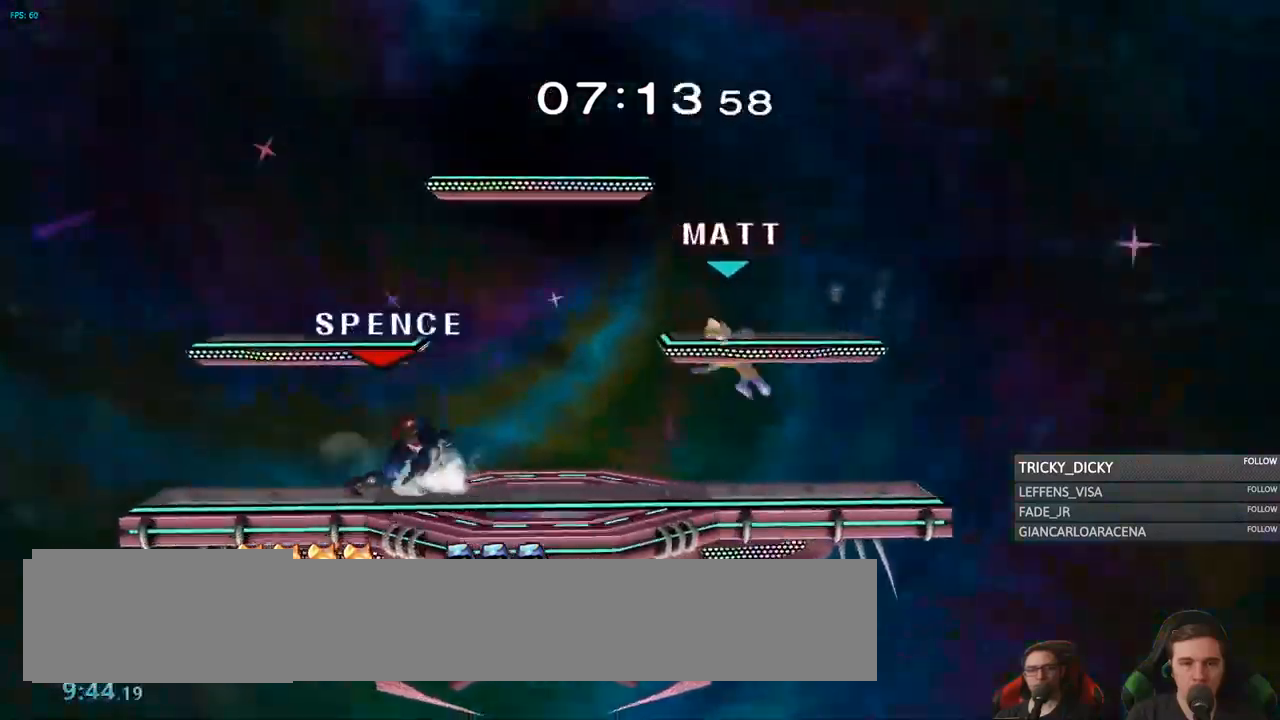
{"dt_ms": 500, "buttons": [], "left_stick": "center", "right_stick": "center", "events": [[267, "L1", "up"], [300, "left_stick", "center"]]}
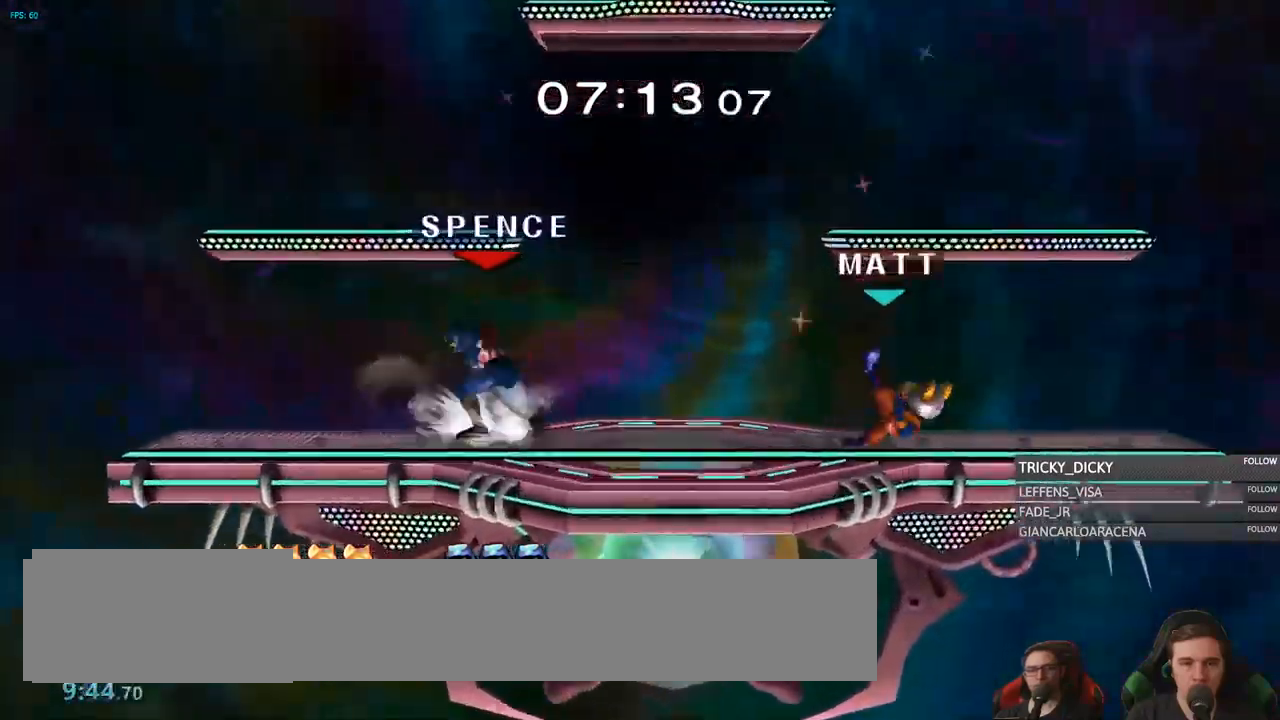
{"dt_ms": 500, "buttons": ["Y"], "left_stick": "left", "right_stick": "center", "events": [[300, "left_stick", "left"], [500, "Y", "down"]]}
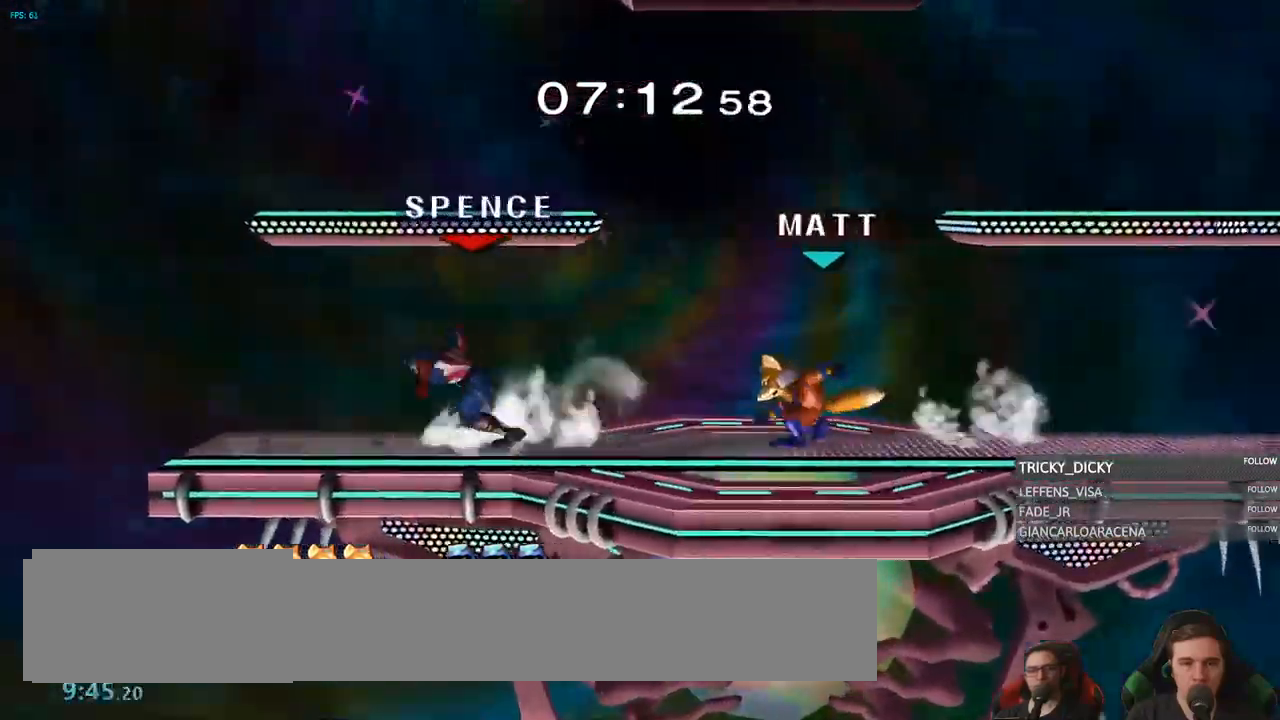
{"dt_ms": 500, "buttons": [], "left_stick": "center", "right_stick": "center", "events": [[50, "Y", "up"], [100, "Y", "down"], [117, "left_stick", "center"], [217, "Y", "up"]]}
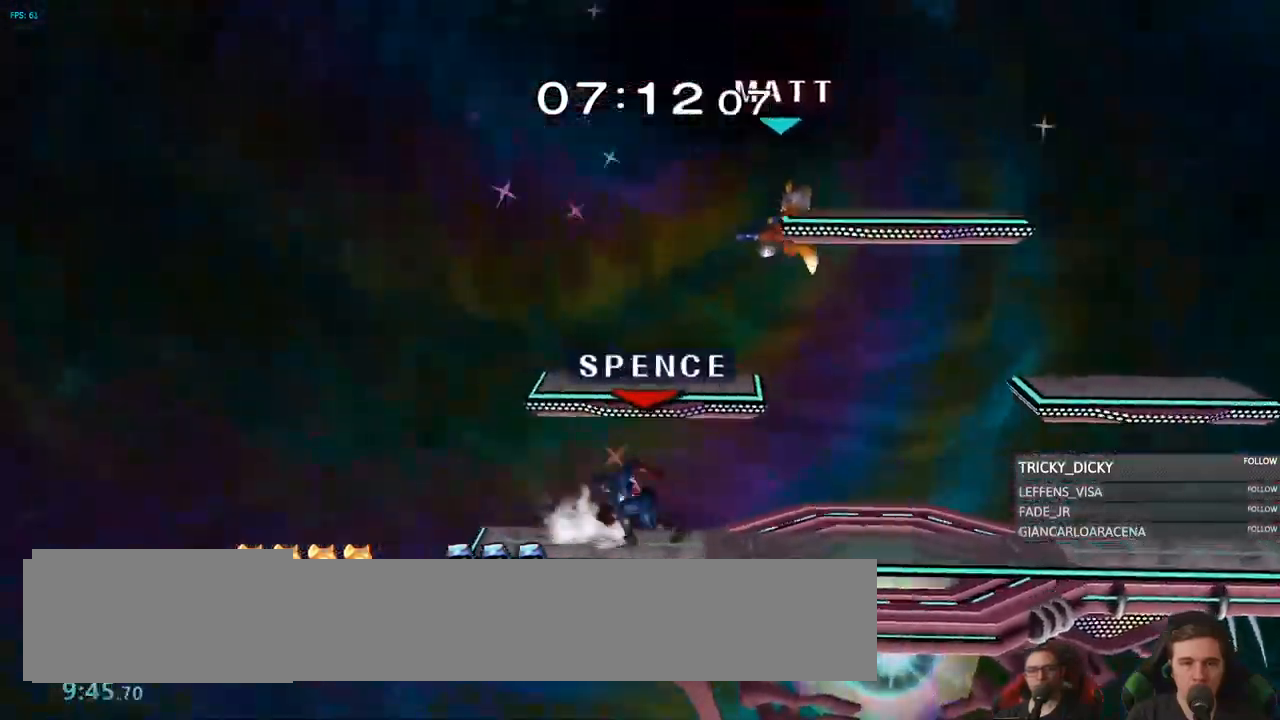
{"dt_ms": 500, "buttons": [], "left_stick": "right", "right_stick": "center", "events": [[50, "left_stick", "right"]]}
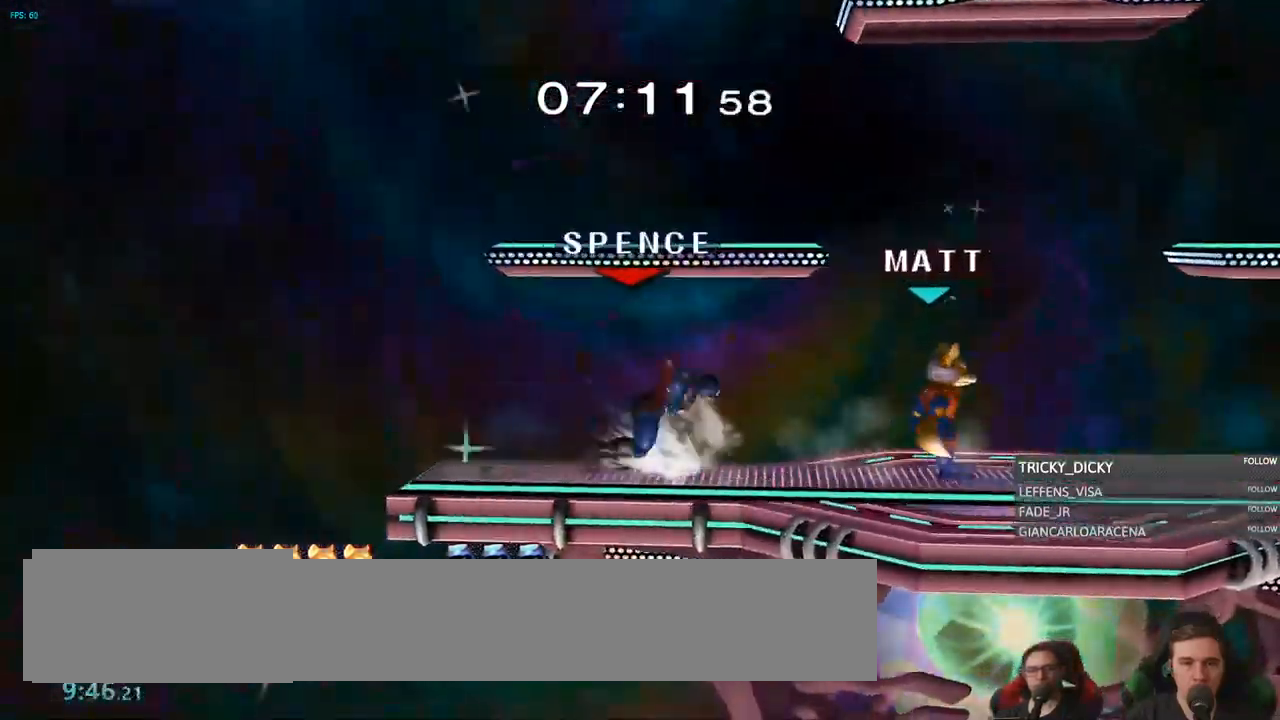
{"dt_ms": 500, "buttons": [], "left_stick": "left", "right_stick": "center", "events": [[434, "left_stick", "left"]]}
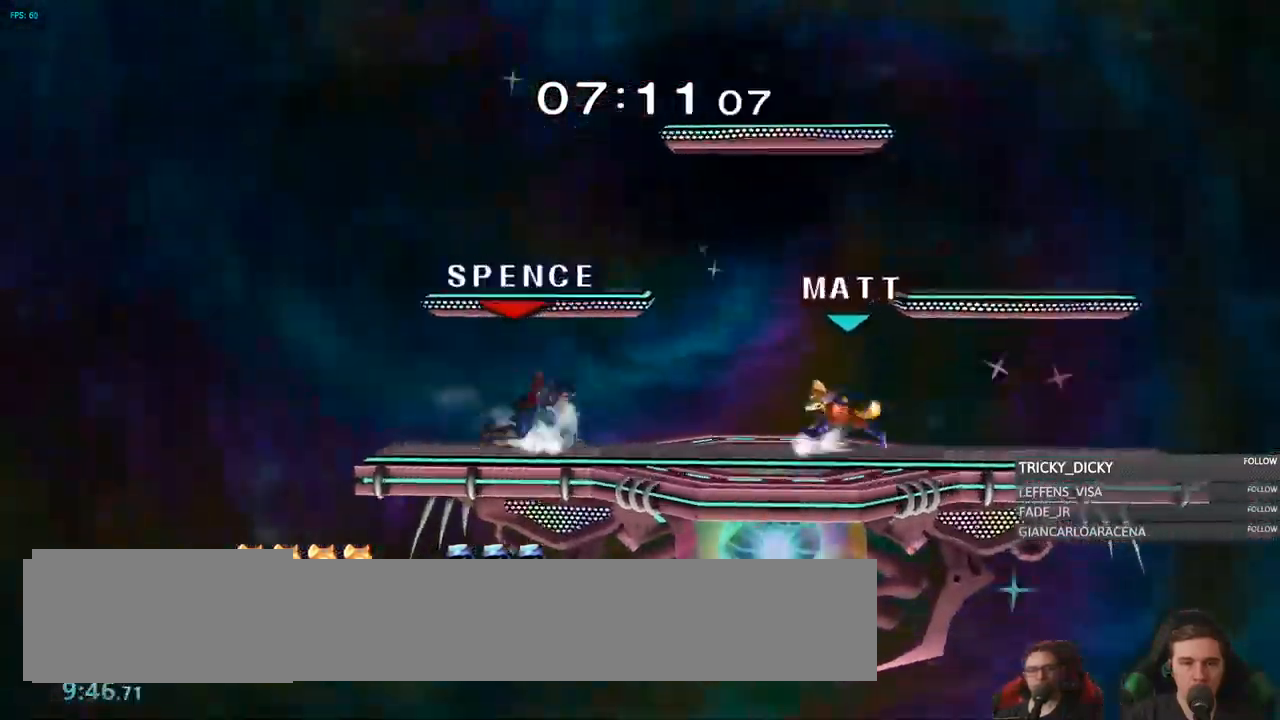
{"dt_ms": 500, "buttons": ["Y"], "left_stick": "center", "right_stick": "center", "events": [[400, "Y", "down"], [450, "left_stick", "center"]]}
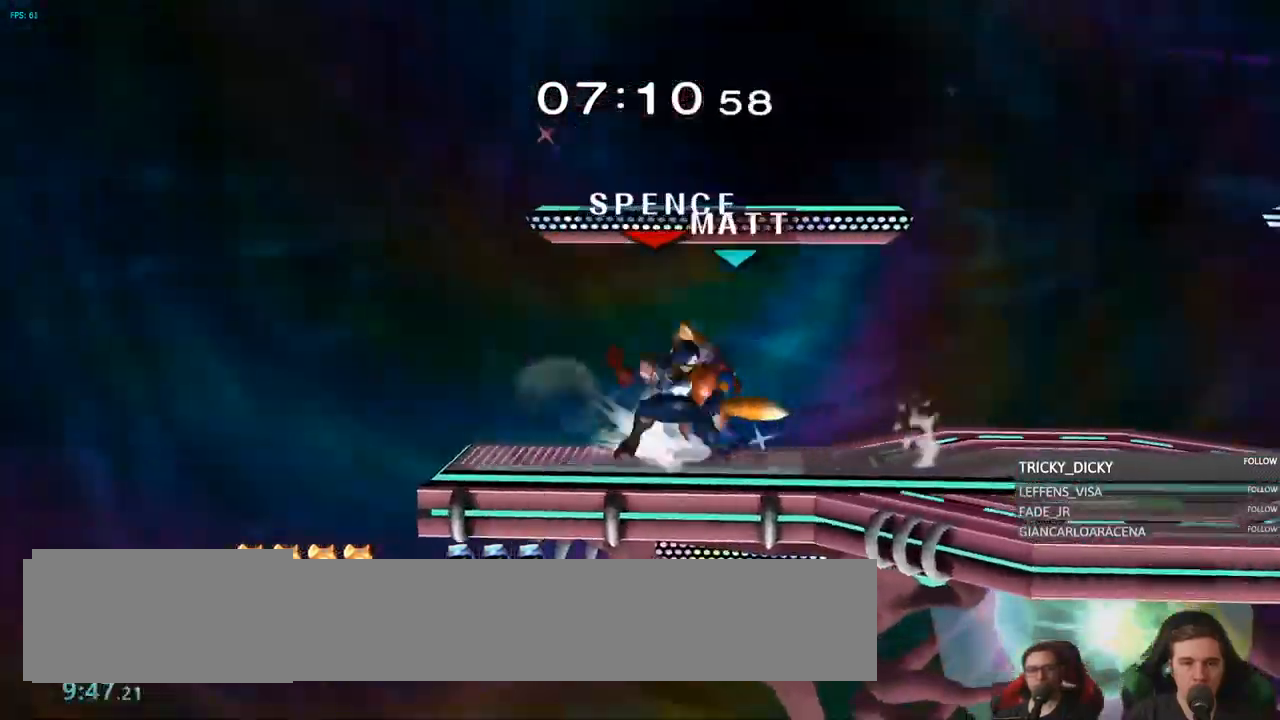
{"dt_ms": 500, "buttons": [], "left_stick": "center", "right_stick": "center", "events": [[34, "Y", "up"], [134, "left_stick", "left"], [250, "left_stick", "center"]]}
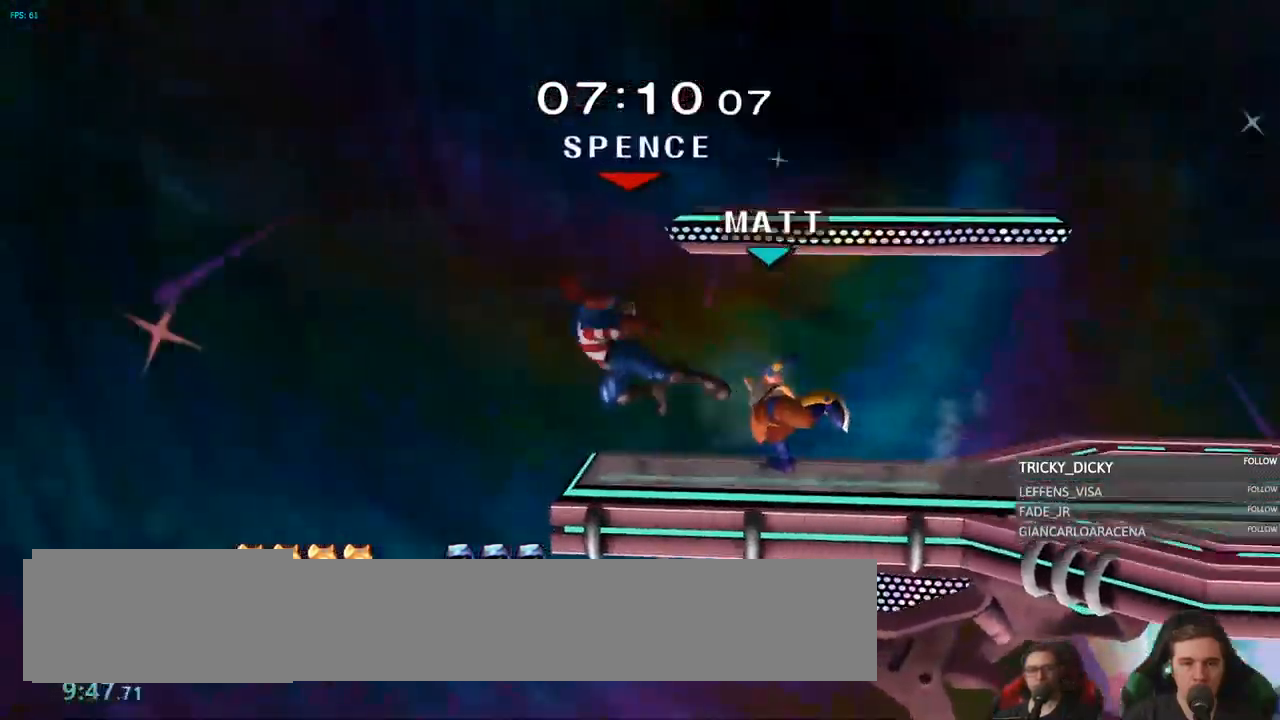
{"dt_ms": 516, "buttons": ["Y"], "left_stick": "center", "right_stick": "center", "events": [[383, "Y", "down"]]}
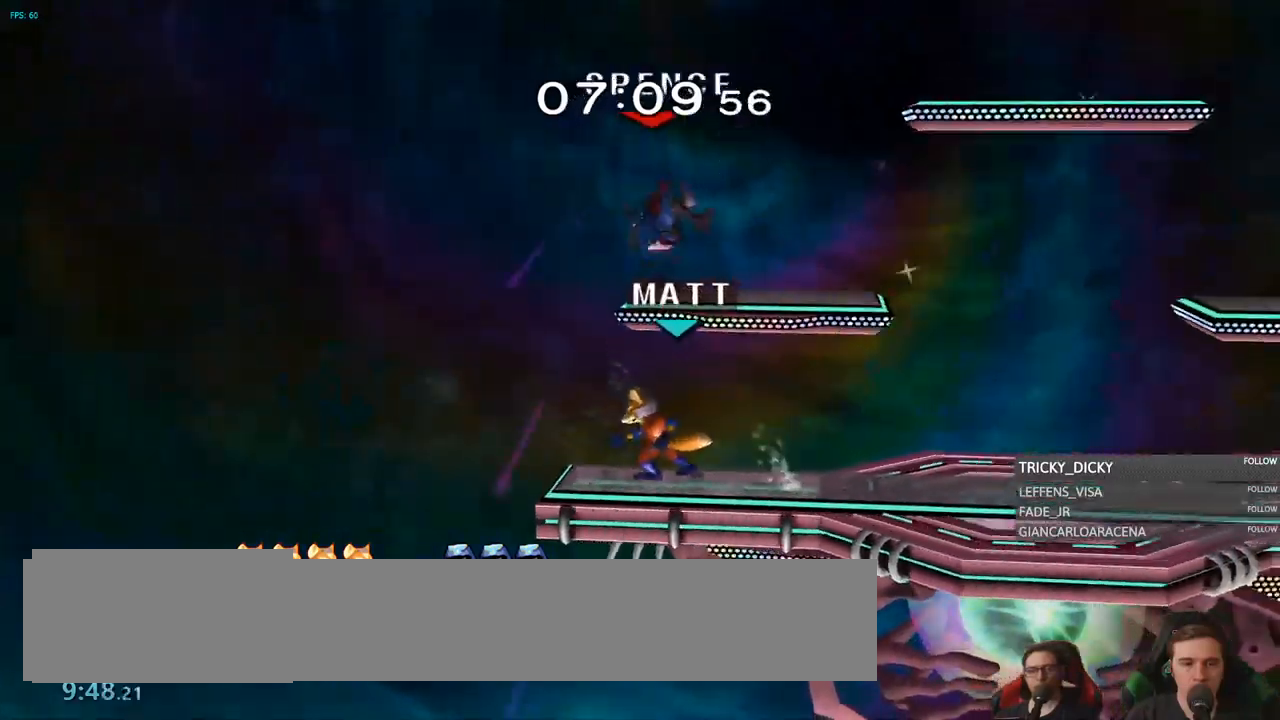
{"dt_ms": 500, "buttons": [], "left_stick": "right", "right_stick": "center", "events": [[17, "Y", "up"], [450, "left_stick", "right"]]}
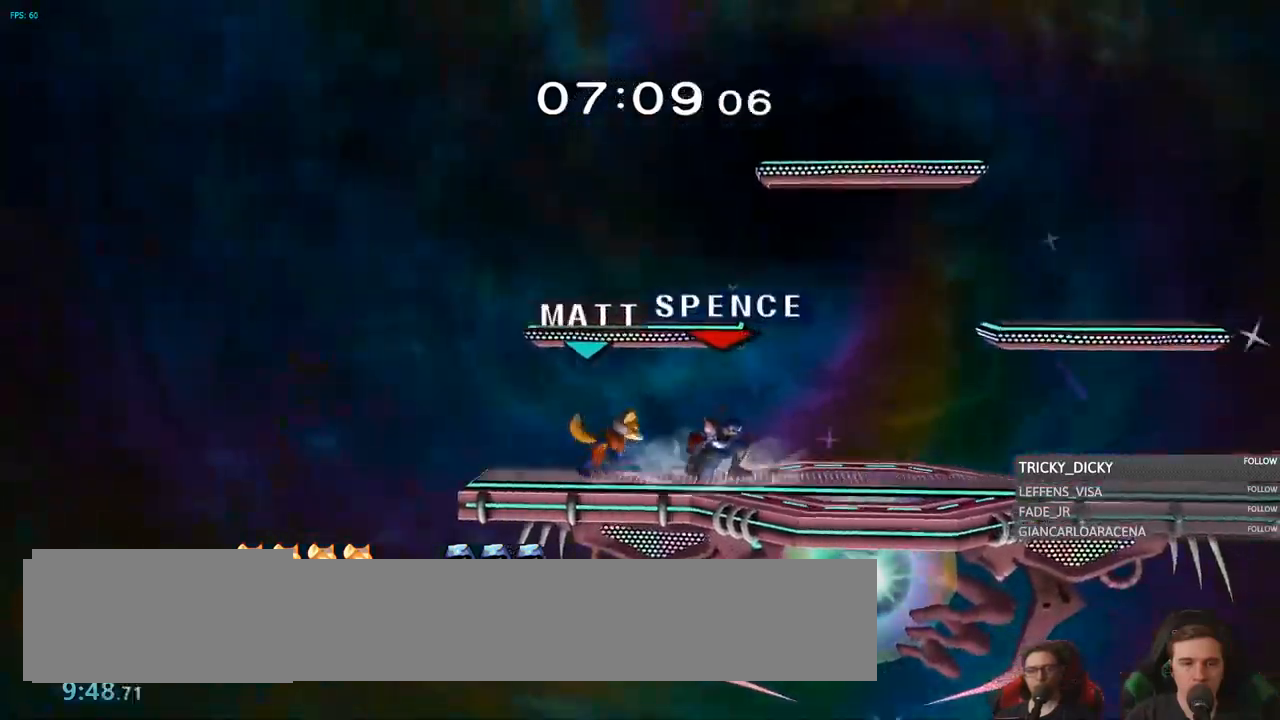
{"dt_ms": 500, "buttons": [], "left_stick": "down", "right_stick": "center", "events": [[434, "left_stick", "down"]]}
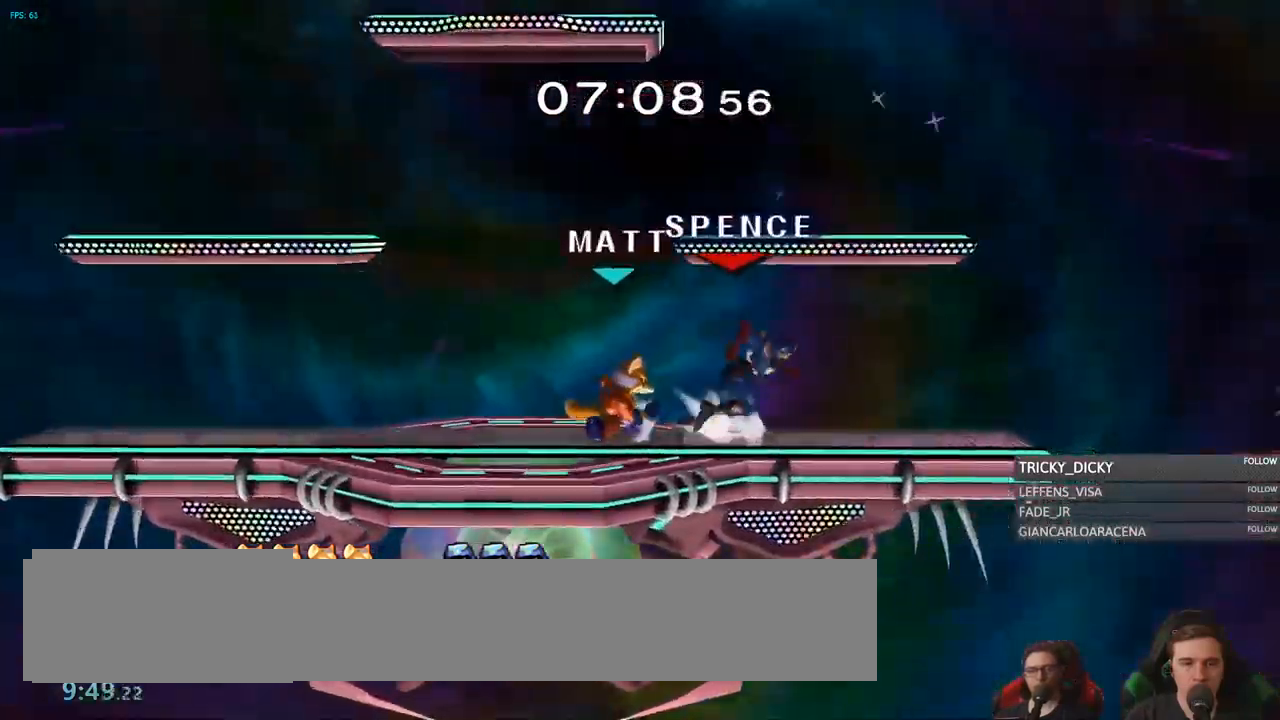
{"dt_ms": 1000, "buttons": ["L1"], "left_stick": "left", "right_stick": "center"}
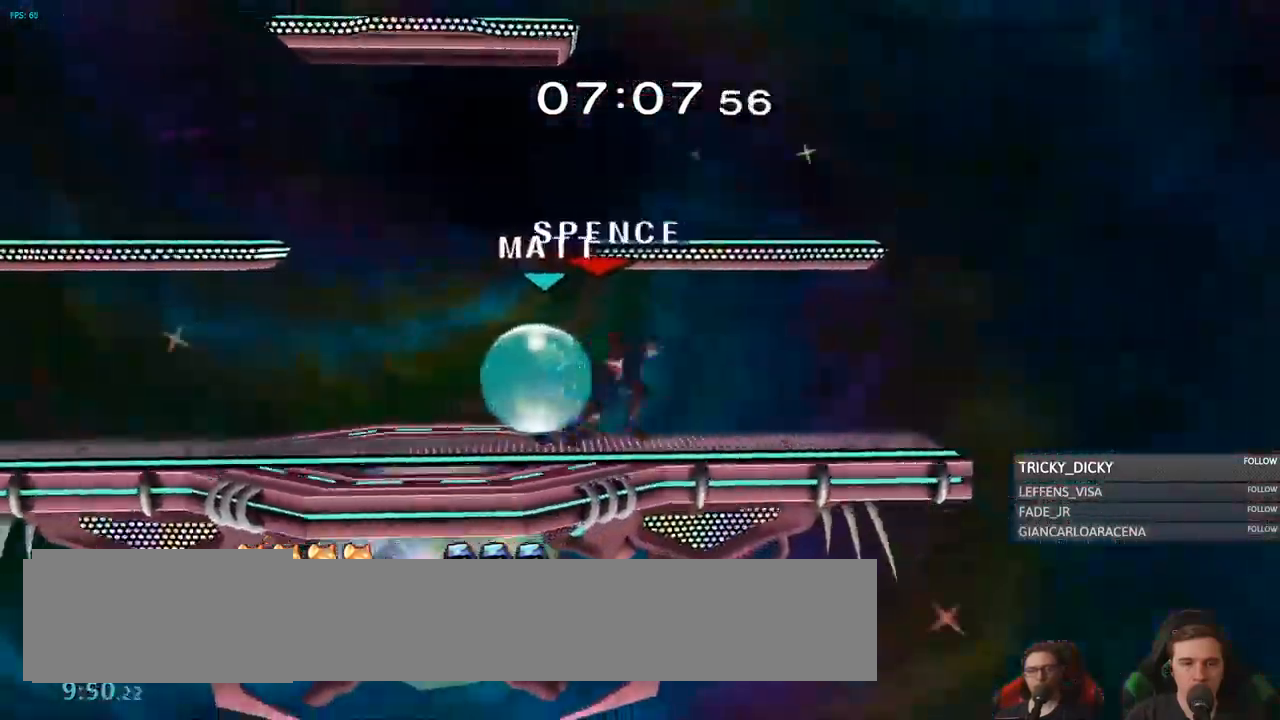
{"dt_ms": 1000, "buttons": [], "left_stick": "center", "right_stick": "center"}
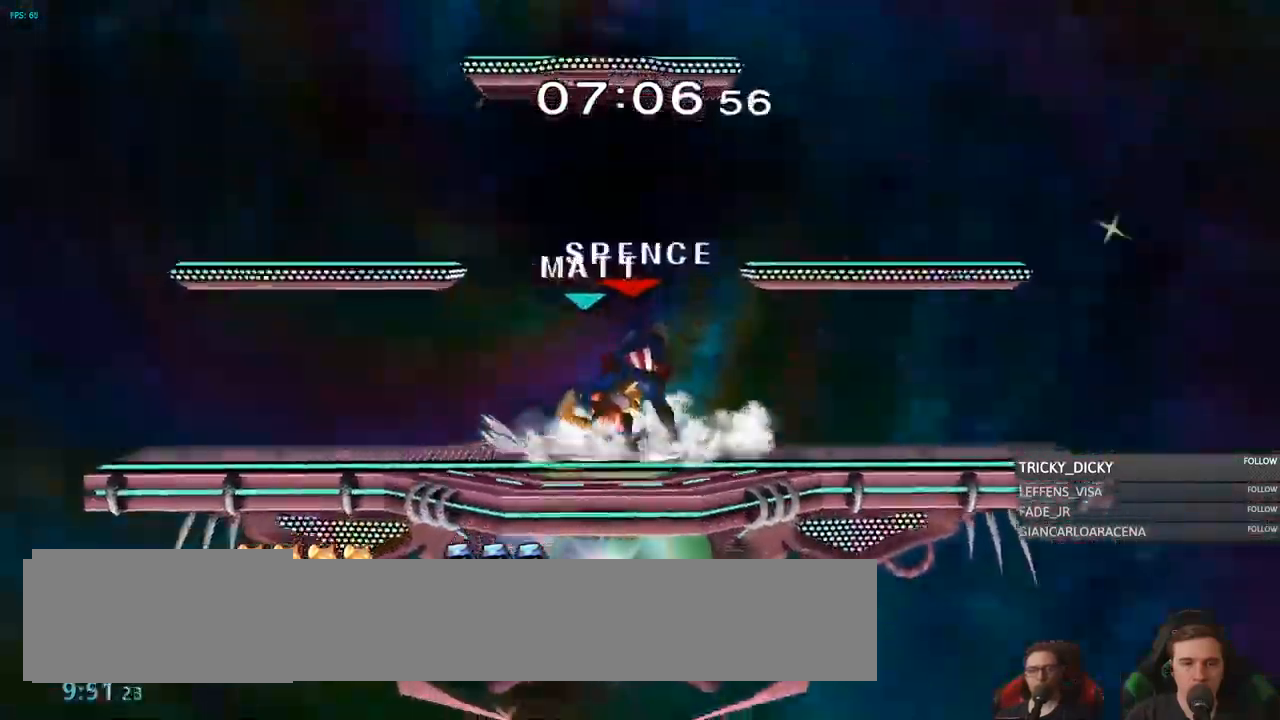
{"dt_ms": 500, "buttons": [], "left_stick": "right", "right_stick": "center", "events": [[84, "left_stick", "down"], [100, "B", "down"], [184, "B", "up"], [217, "Y", "down"], [234, "left_stick", "down-right"], [267, "L1", "down"], [300, "Y", "up"], [434, "L1", "up"], [484, "left_stick", "right"]]}
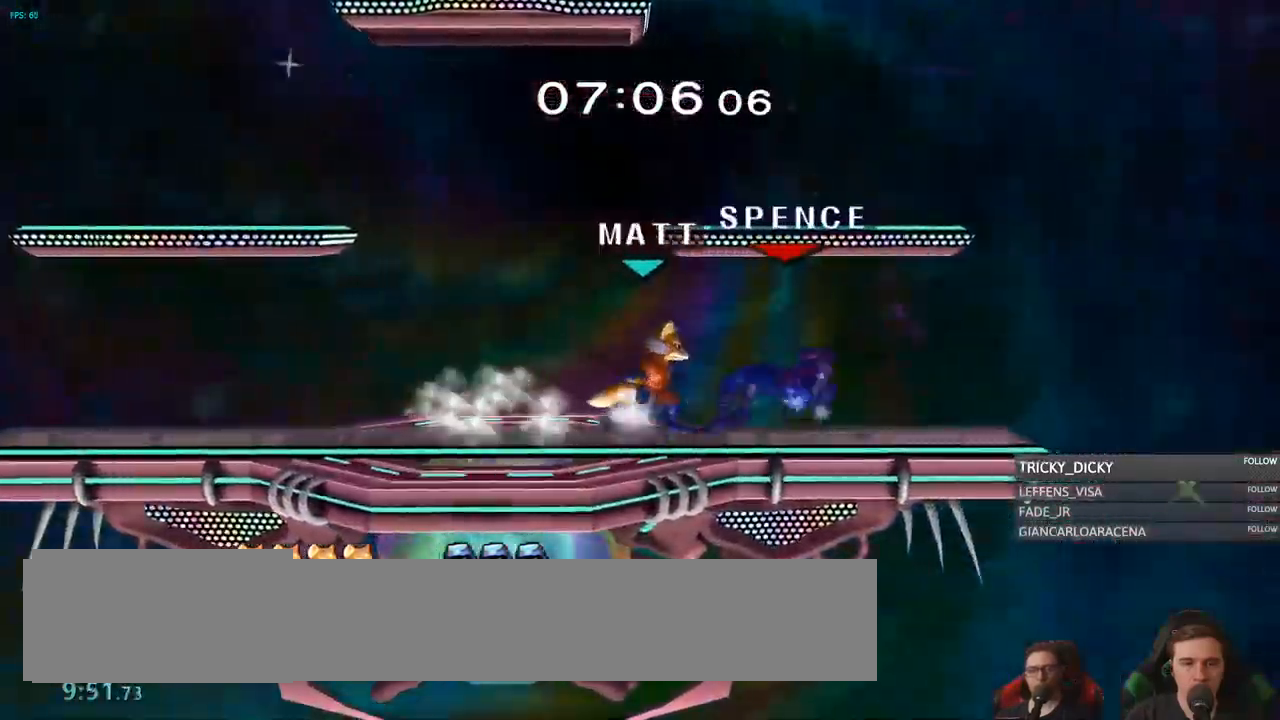
{"dt_ms": 500, "buttons": [], "left_stick": "center", "right_stick": "center", "events": [[117, "Y", "down"], [200, "left_stick", "center"], [250, "Y", "up"], [267, "left_stick", "up"], [384, "left_stick", "center"]]}
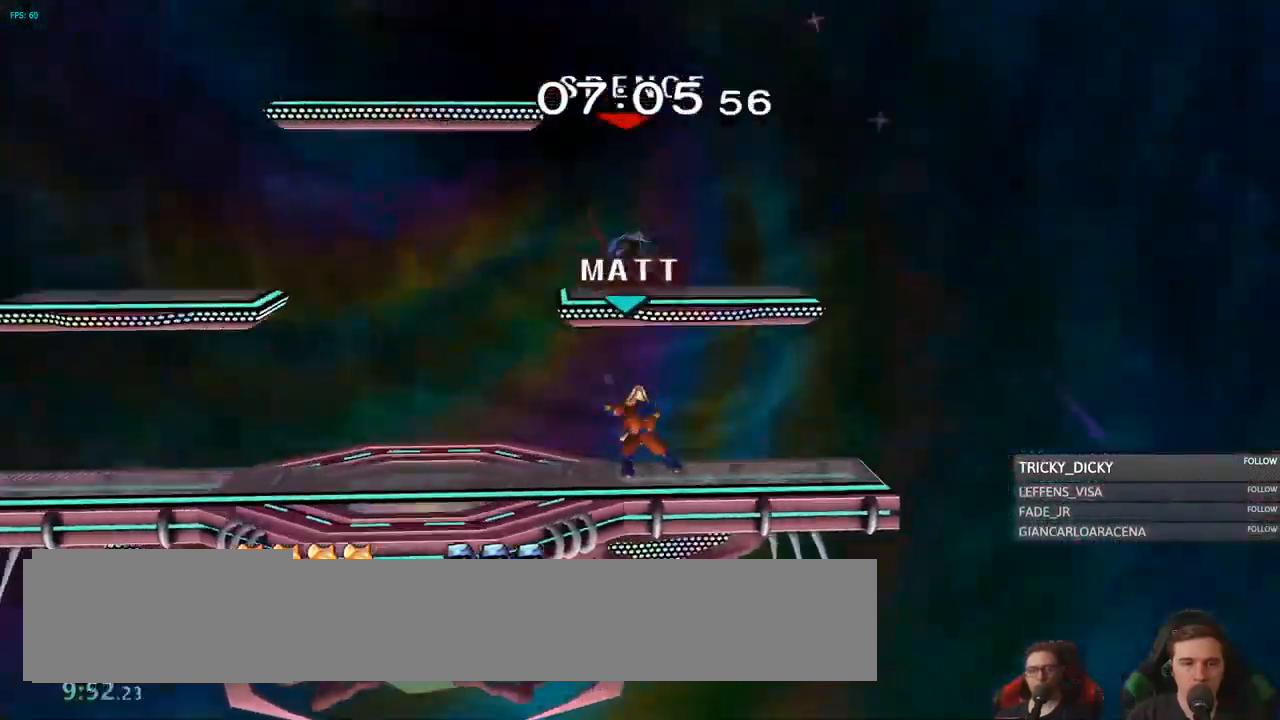
{"dt_ms": 500, "buttons": [], "left_stick": "center", "right_stick": "center", "events": []}